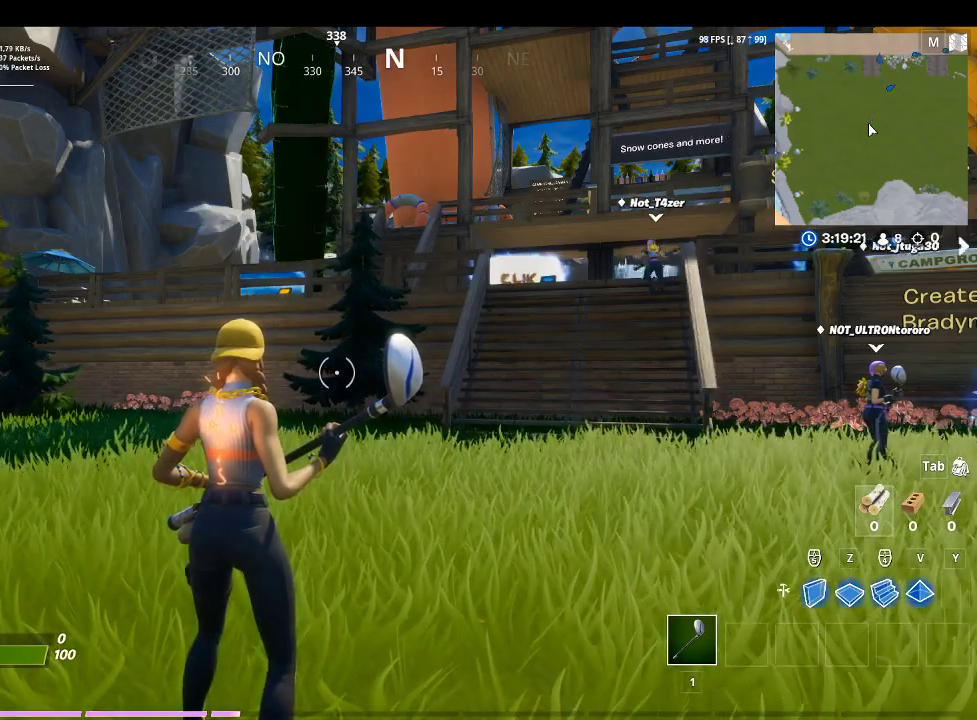
Gameplay with a controller (PlayStation layout); each line is a JSON object with the inputs held at the frame after it. "events" lists button and stick changes between this image and that frame as [ms after this image, input, new state], when the widget could be followed in between.
{"buttons": [], "left_stick": "center", "right_stick": "right", "events": [[300, "right_stick", "right"]]}
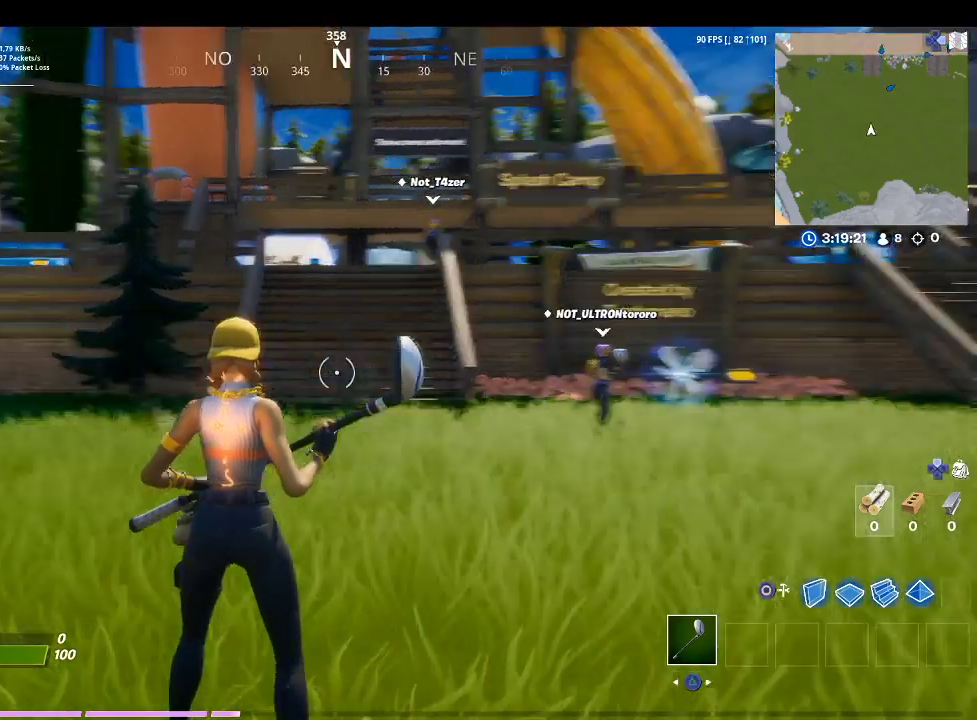
{"buttons": [], "left_stick": "center", "right_stick": "up-right", "events": [[67, "right_stick", "center"], [400, "right_stick", "up-right"]]}
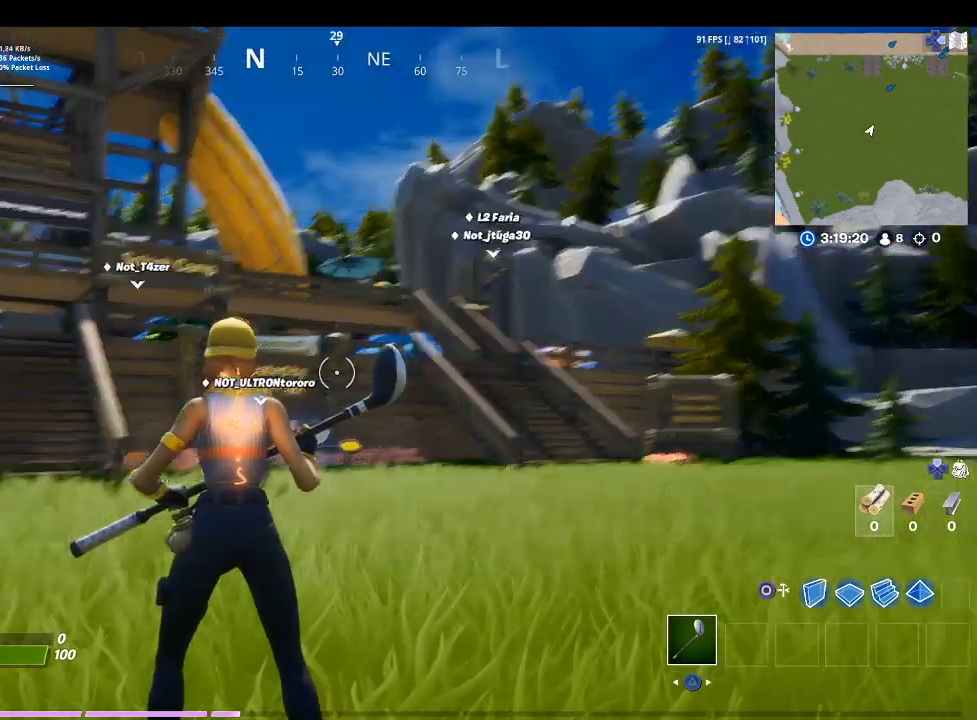
{"buttons": [], "left_stick": "center", "right_stick": "center", "events": [[33, "right_stick", "center"]]}
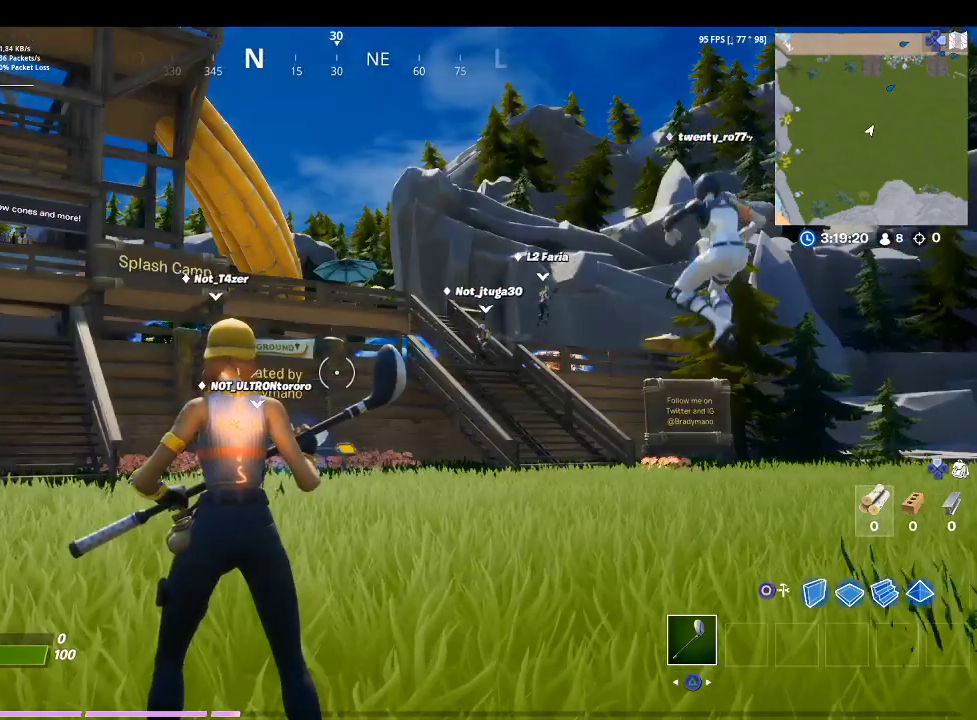
{"buttons": [], "left_stick": "up", "right_stick": "down-right", "events": [[300, "right_stick", "down-right"], [367, "left_stick", "up"]]}
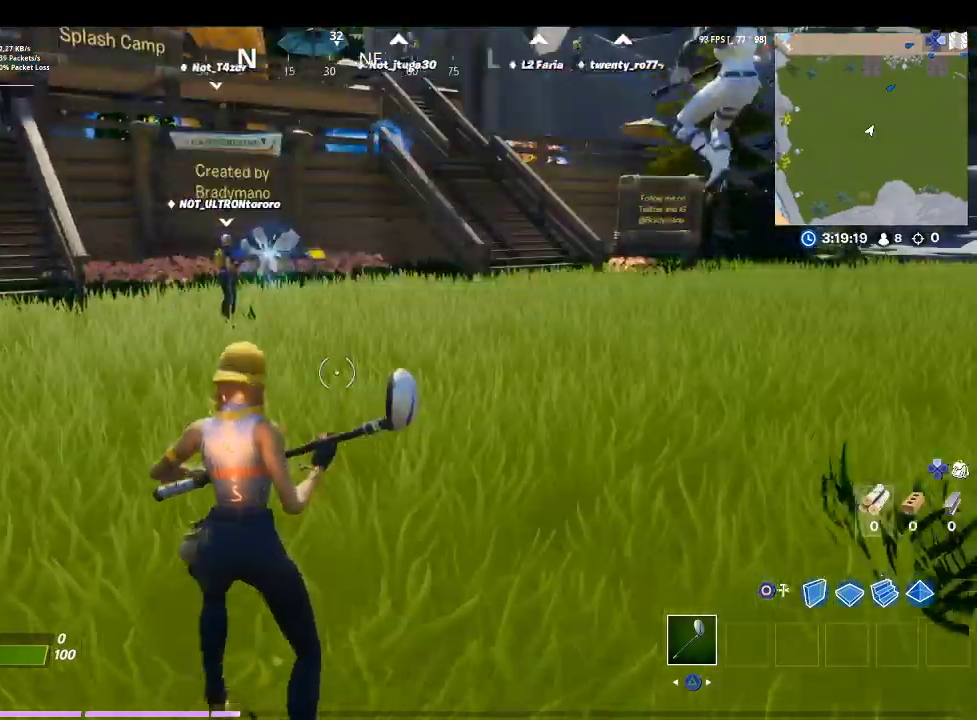
{"buttons": [], "left_stick": "up-left", "right_stick": "up-right", "events": [[33, "right_stick", "center"], [267, "left_stick", "up-left"], [433, "right_stick", "up-right"]]}
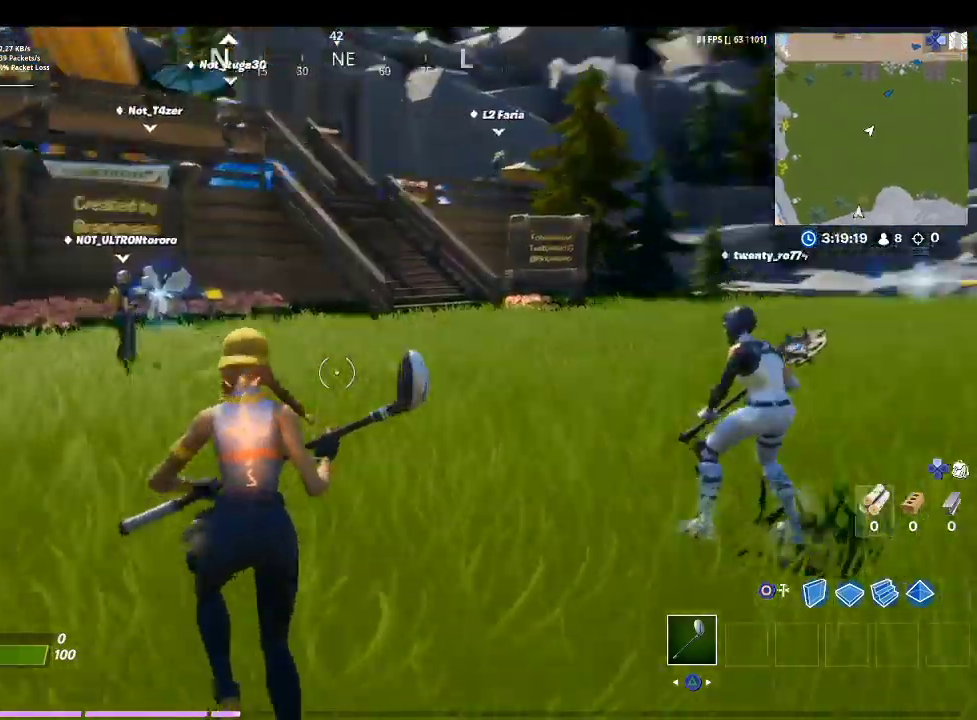
{"buttons": [], "left_stick": "up-left", "right_stick": "left", "events": [[33, "right_stick", "center"], [433, "right_stick", "left"]]}
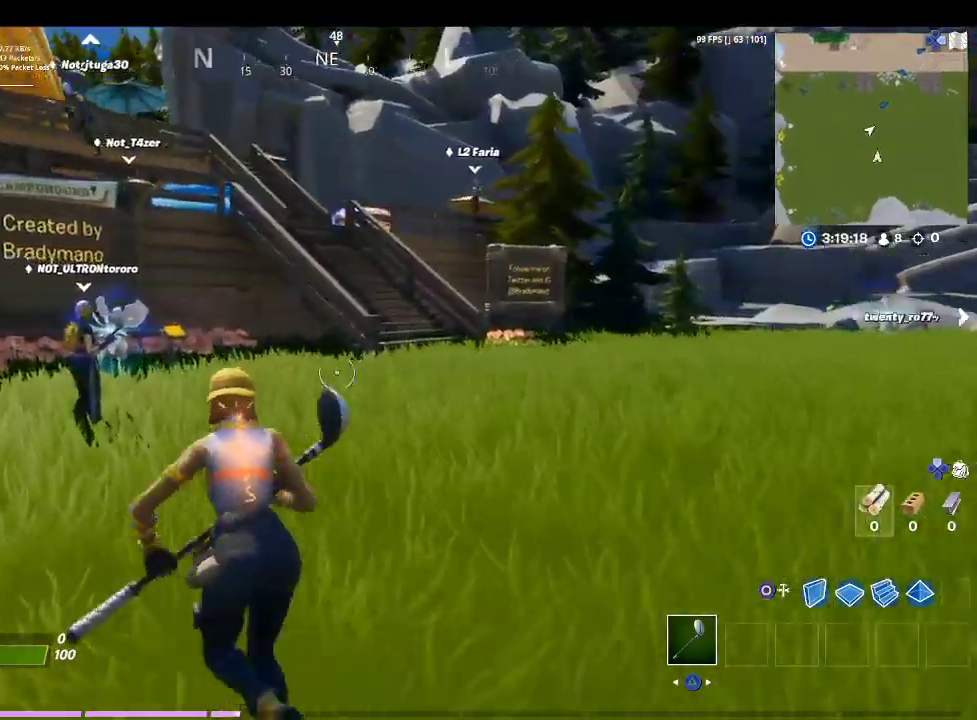
{"buttons": [], "left_stick": "up-left", "right_stick": "up-left", "events": [[167, "right_stick", "center"], [467, "right_stick", "up-left"]]}
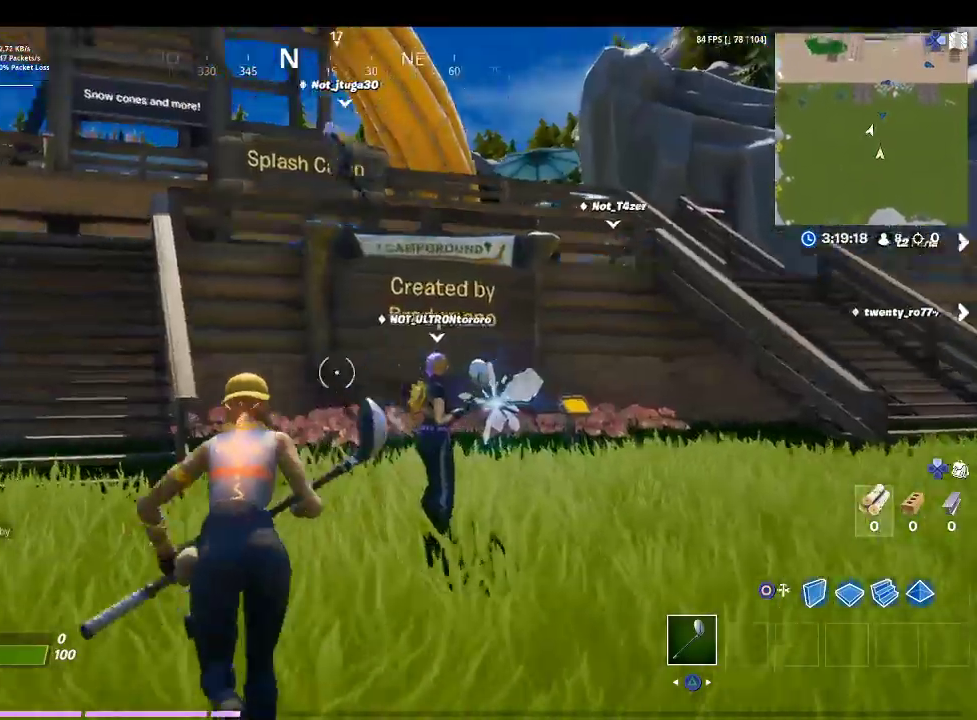
{"buttons": [], "left_stick": "up", "right_stick": "down", "events": [[133, "right_stick", "center"], [367, "left_stick", "up"], [433, "right_stick", "down"]]}
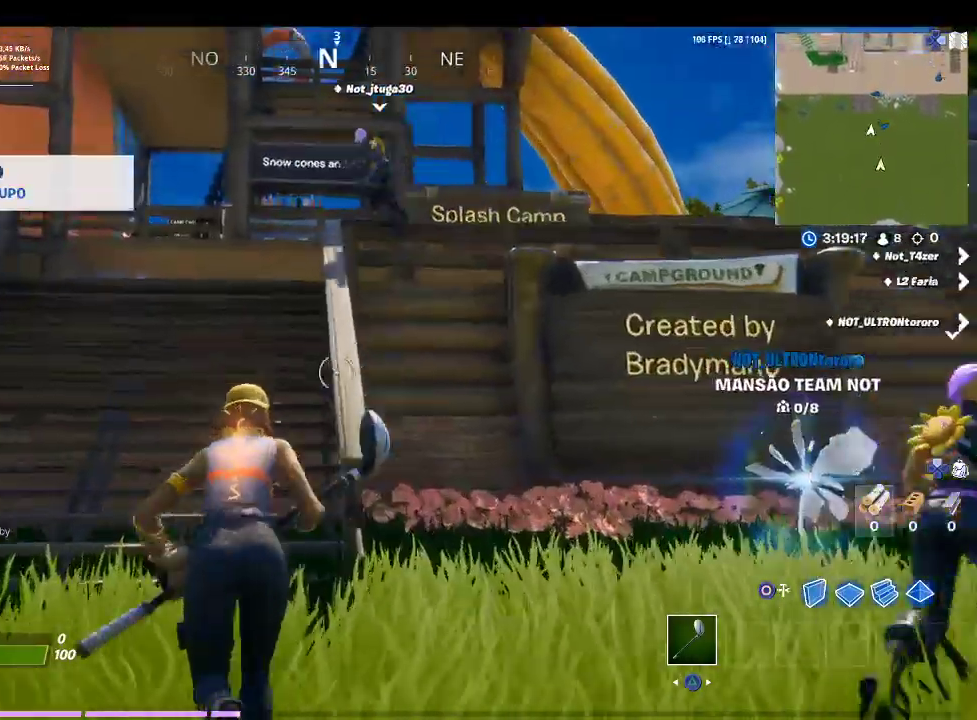
{"buttons": [], "left_stick": "up", "right_stick": "center", "events": [[67, "right_stick", "center"], [233, "CROSS", "down"], [433, "CROSS", "up"]]}
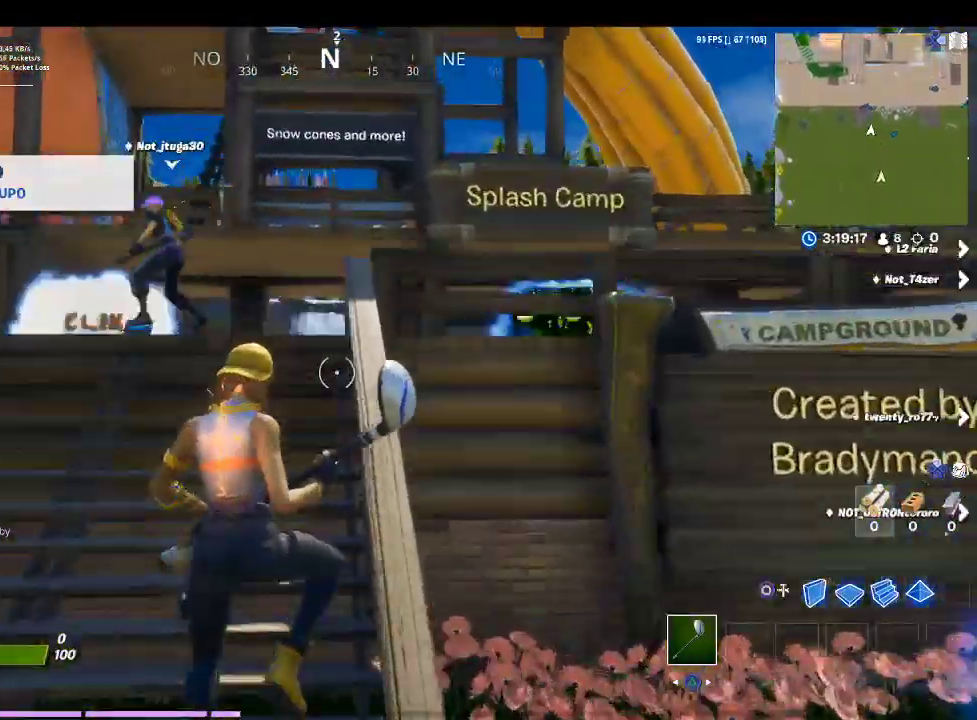
{"buttons": [], "left_stick": "up", "right_stick": "center", "events": [[200, "right_stick", "down"], [433, "right_stick", "center"]]}
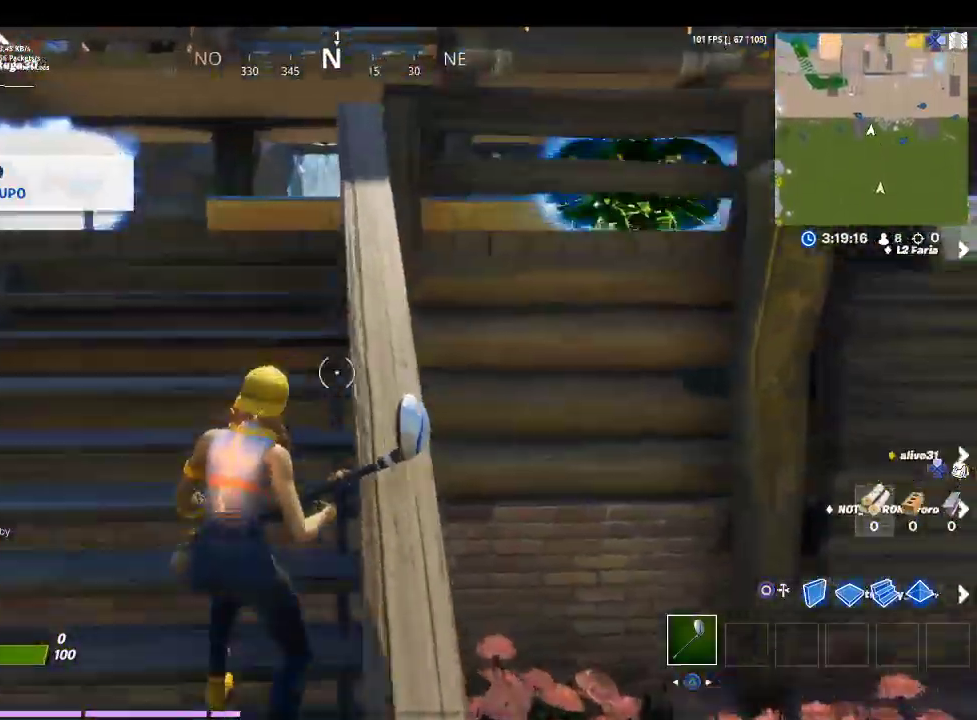
{"buttons": [], "left_stick": "up", "right_stick": "right", "events": [[333, "right_stick", "right"]]}
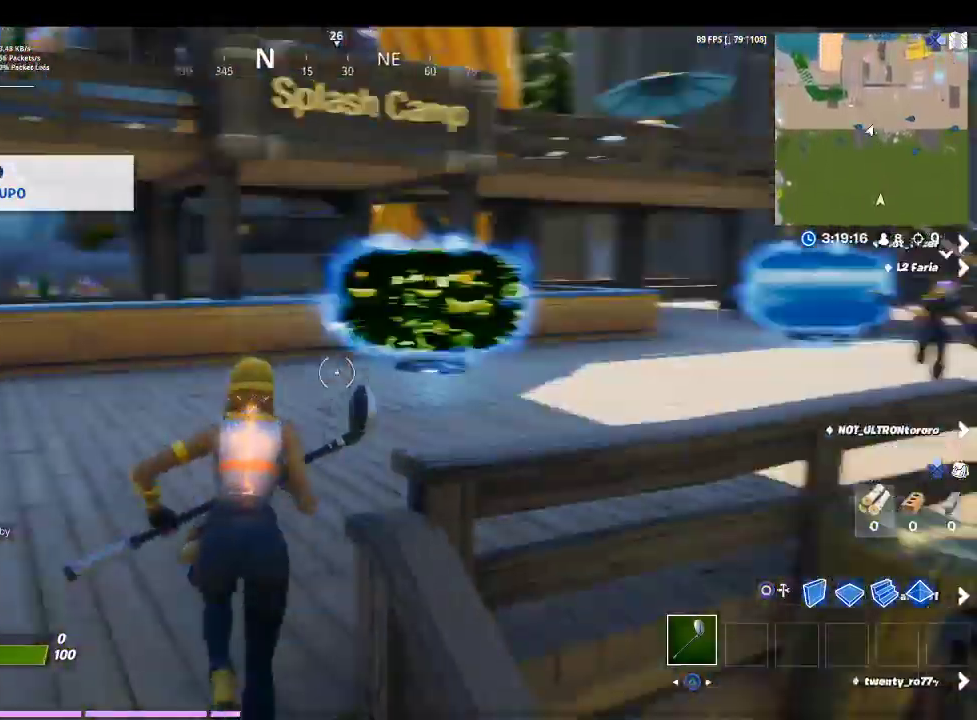
{"buttons": [], "left_stick": "up", "right_stick": "right", "events": [[67, "right_stick", "center"], [333, "right_stick", "right"]]}
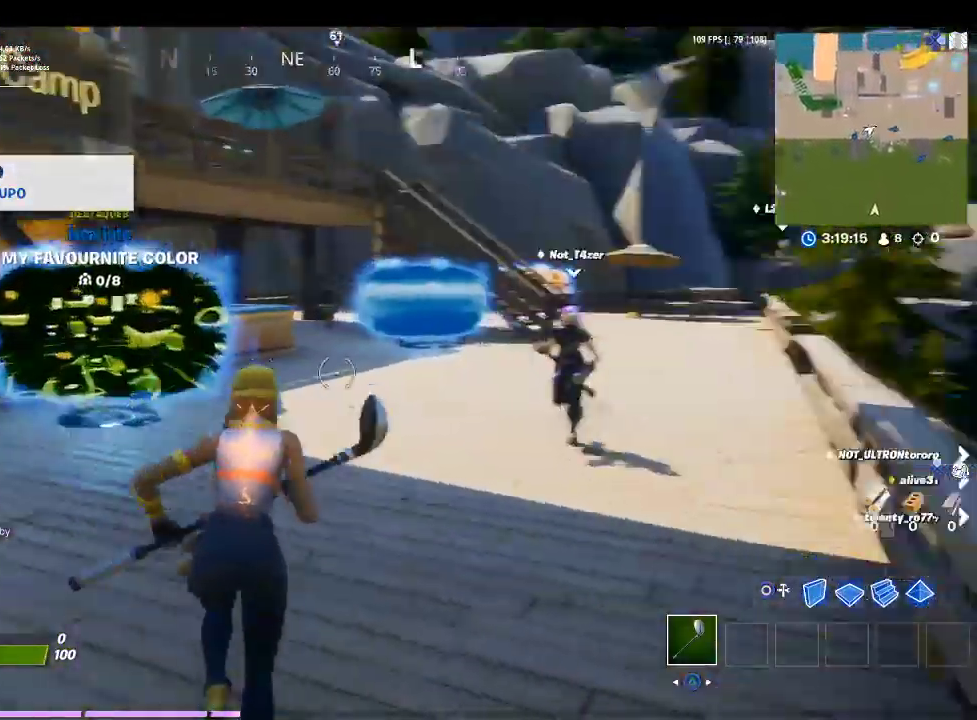
{"buttons": [], "left_stick": "up", "right_stick": "right", "events": [[67, "right_stick", "center"], [400, "right_stick", "right"]]}
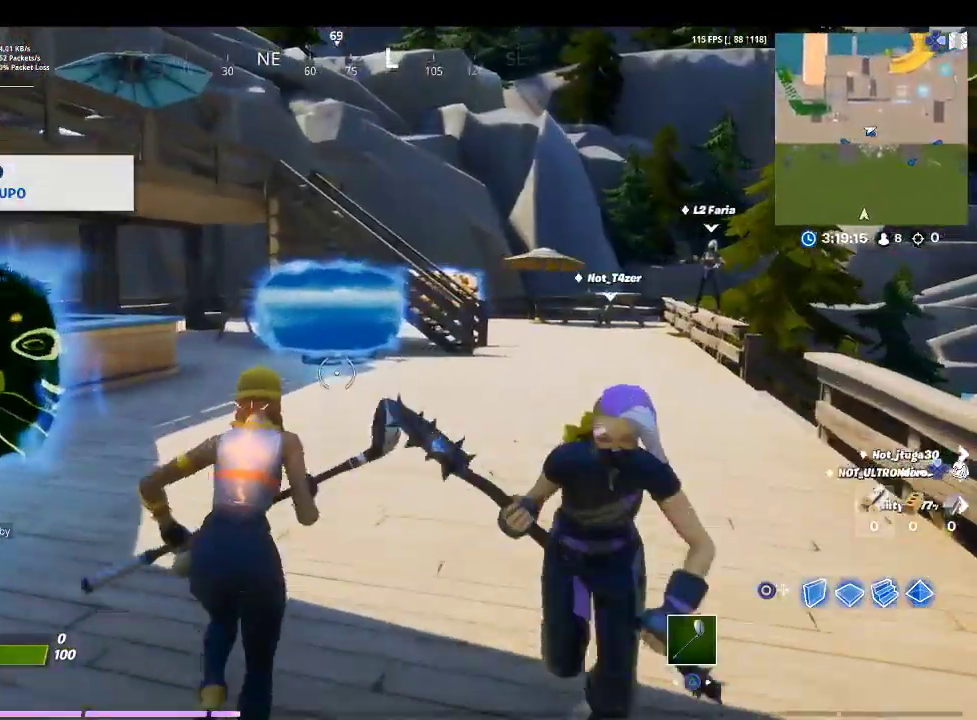
{"buttons": [], "left_stick": "left", "right_stick": "center", "events": [[67, "right_stick", "center"], [100, "left_stick", "up-right"], [133, "right_stick", "left"], [367, "left_stick", "down-right"], [500, "left_stick", "left"], [500, "right_stick", "center"]]}
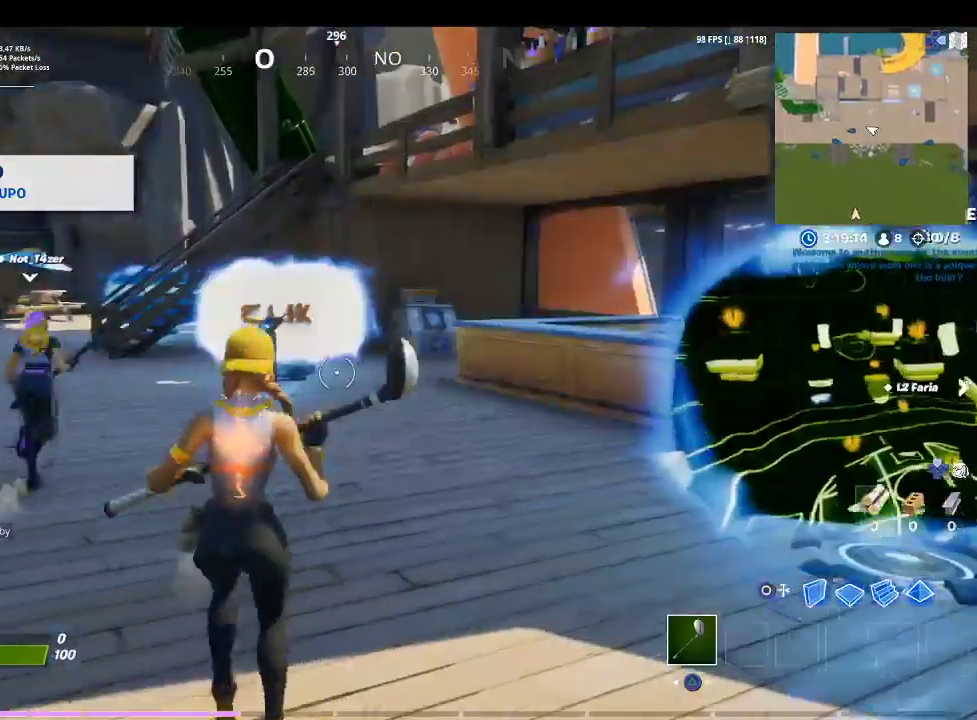
{"buttons": [], "left_stick": "up-left", "right_stick": "center", "events": [[333, "left_stick", "up-left"]]}
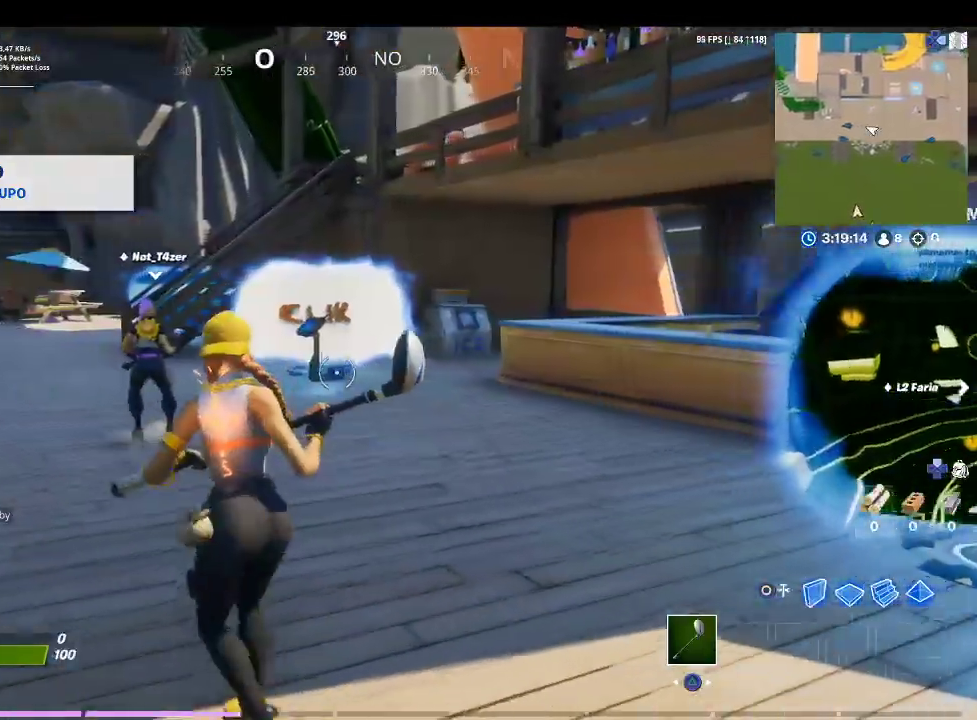
{"buttons": [], "left_stick": "up-left", "right_stick": "left", "events": [[367, "right_stick", "left"]]}
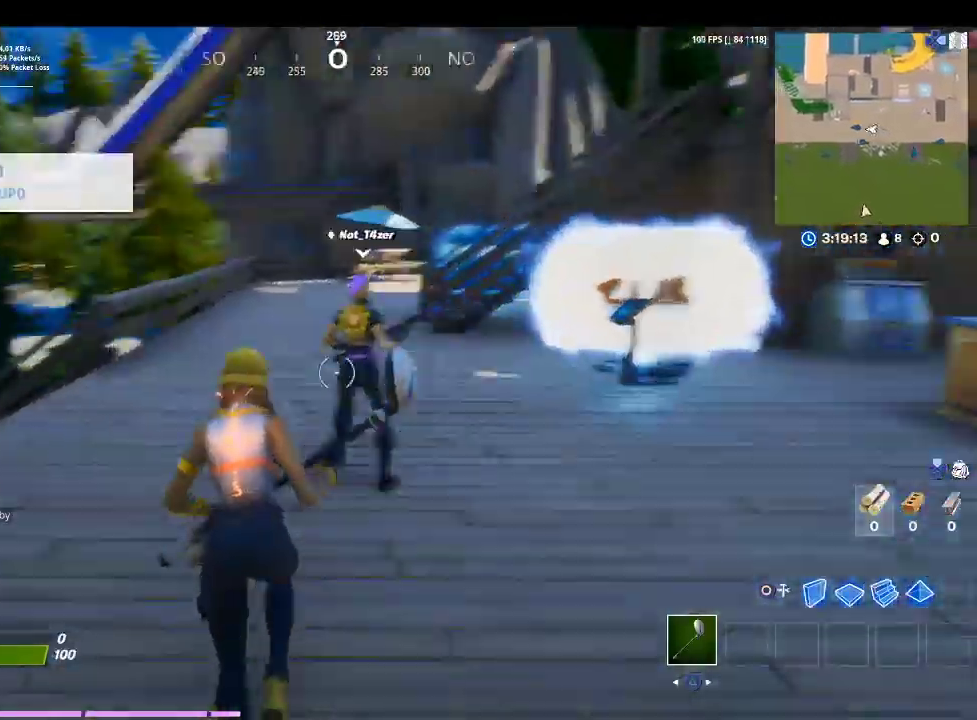
{"buttons": [], "left_stick": "up-left", "right_stick": "left", "events": [[33, "right_stick", "center"], [500, "right_stick", "left"]]}
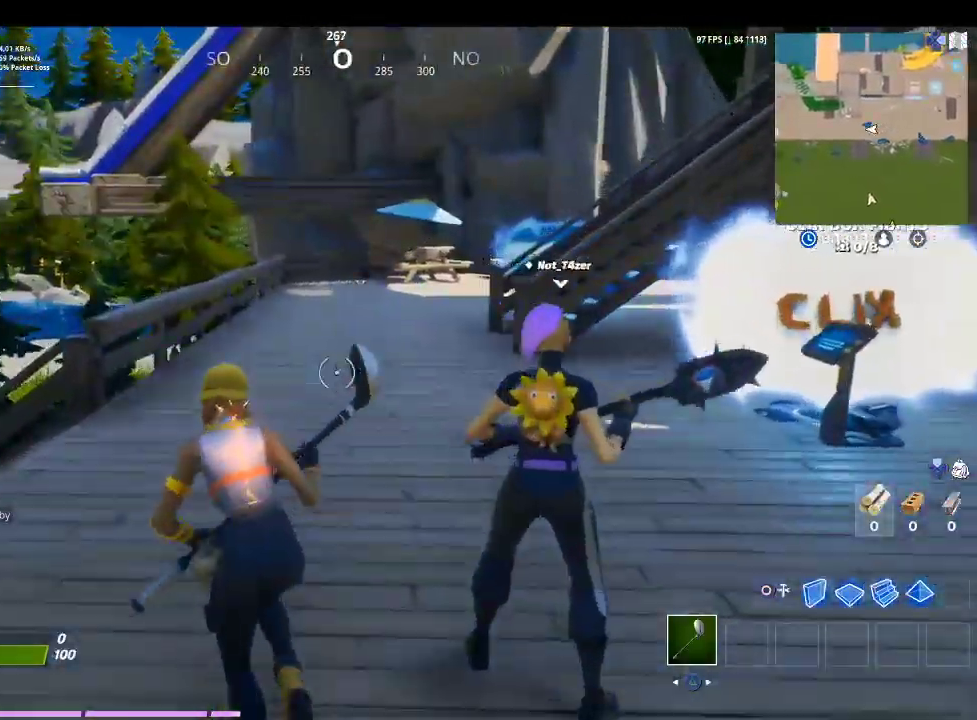
{"buttons": [], "left_stick": "up", "right_stick": "center", "events": [[167, "right_stick", "center"], [200, "left_stick", "up"]]}
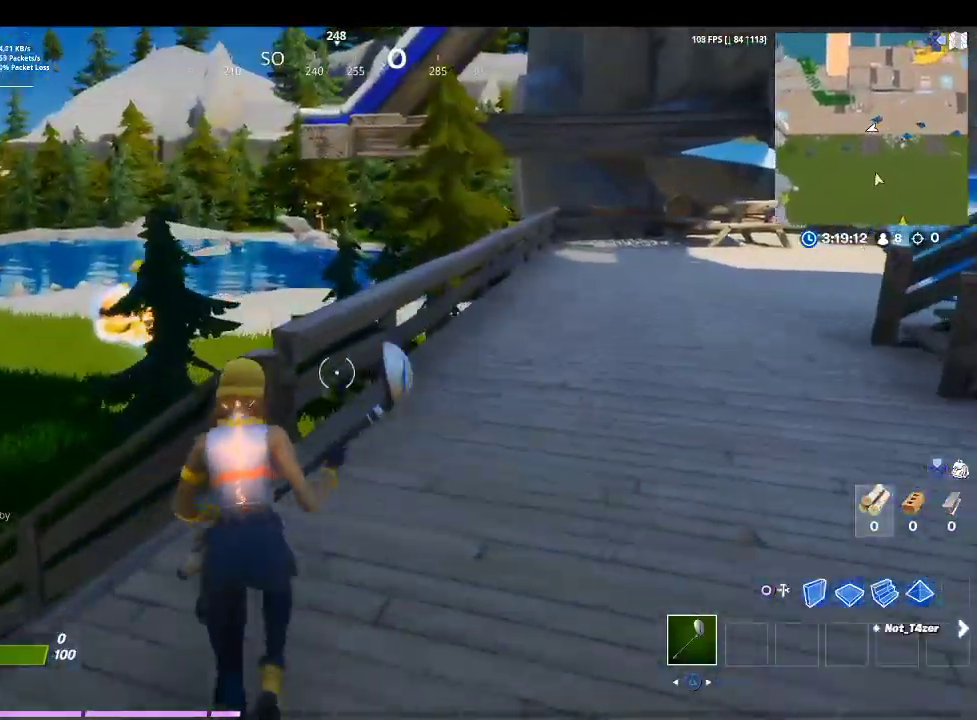
{"buttons": [], "left_stick": "up", "right_stick": "down-right", "events": [[67, "CROSS", "down"], [167, "CROSS", "up"], [367, "right_stick", "down-right"]]}
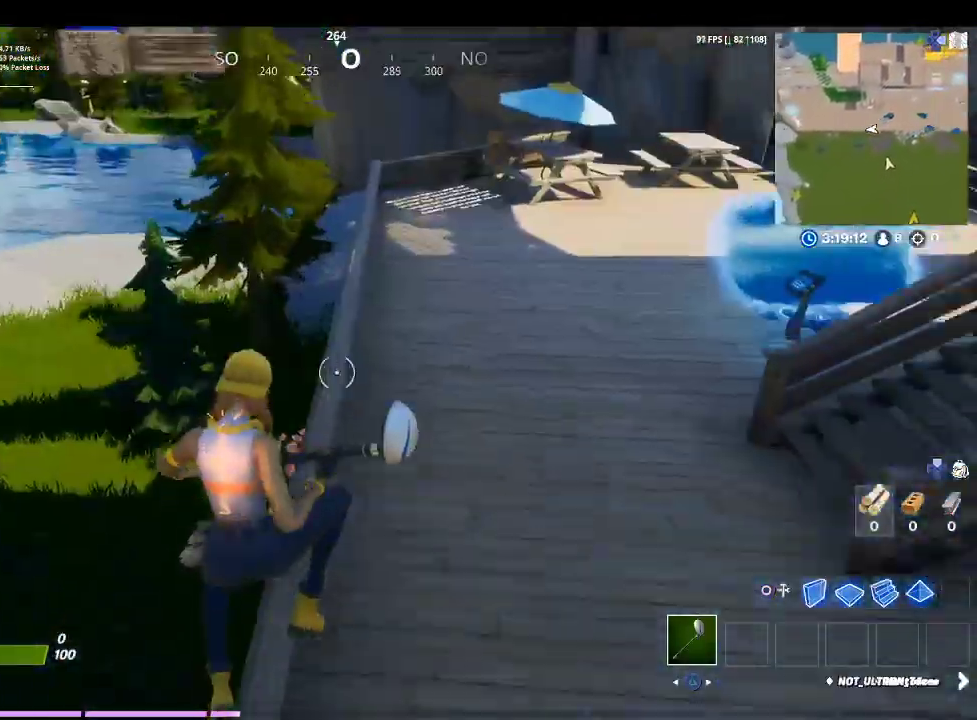
{"buttons": [], "left_stick": "up", "right_stick": "up-right", "events": [[33, "right_stick", "center"], [300, "right_stick", "up-right"]]}
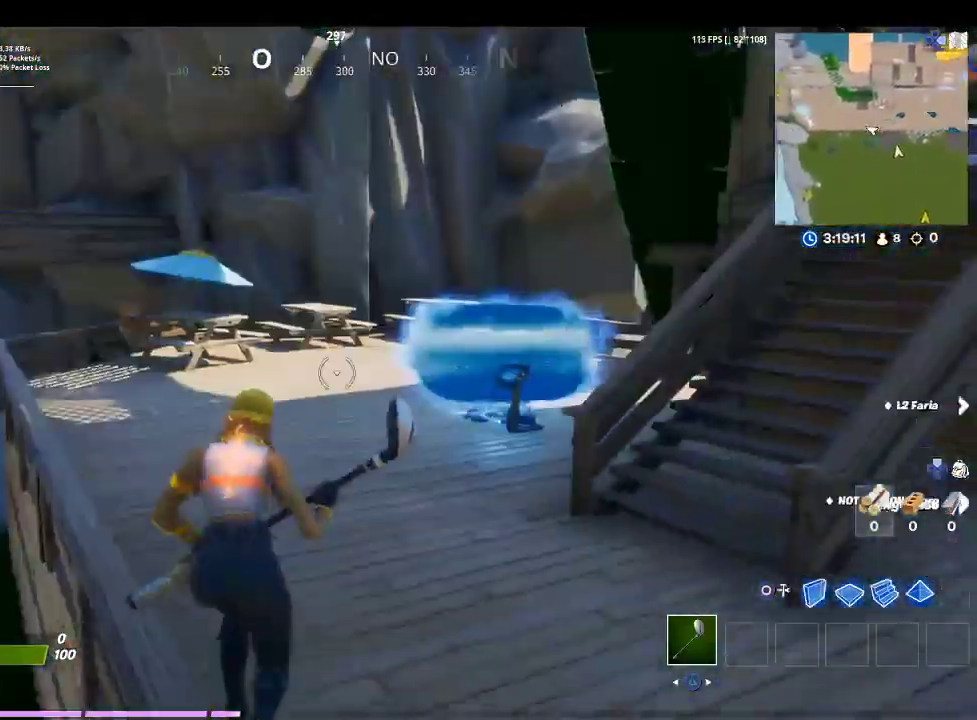
{"buttons": [], "left_stick": "up", "right_stick": "center", "events": [[33, "right_stick", "center"], [133, "right_stick", "right"], [400, "right_stick", "center"]]}
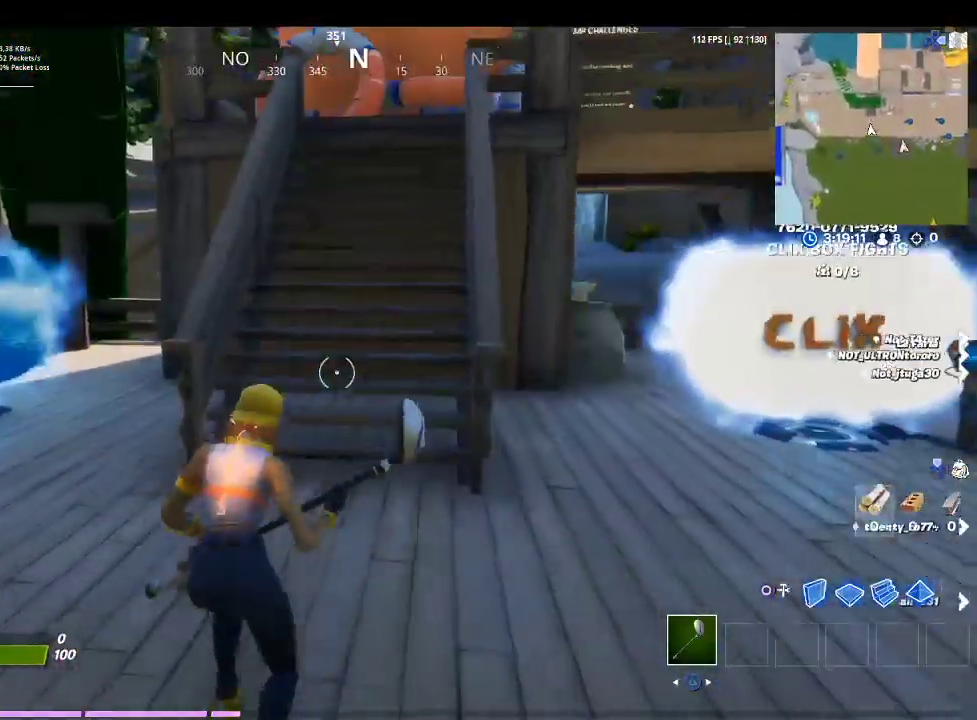
{"buttons": [], "left_stick": "up", "right_stick": "center", "events": [[200, "right_stick", "up-right"], [367, "right_stick", "center"]]}
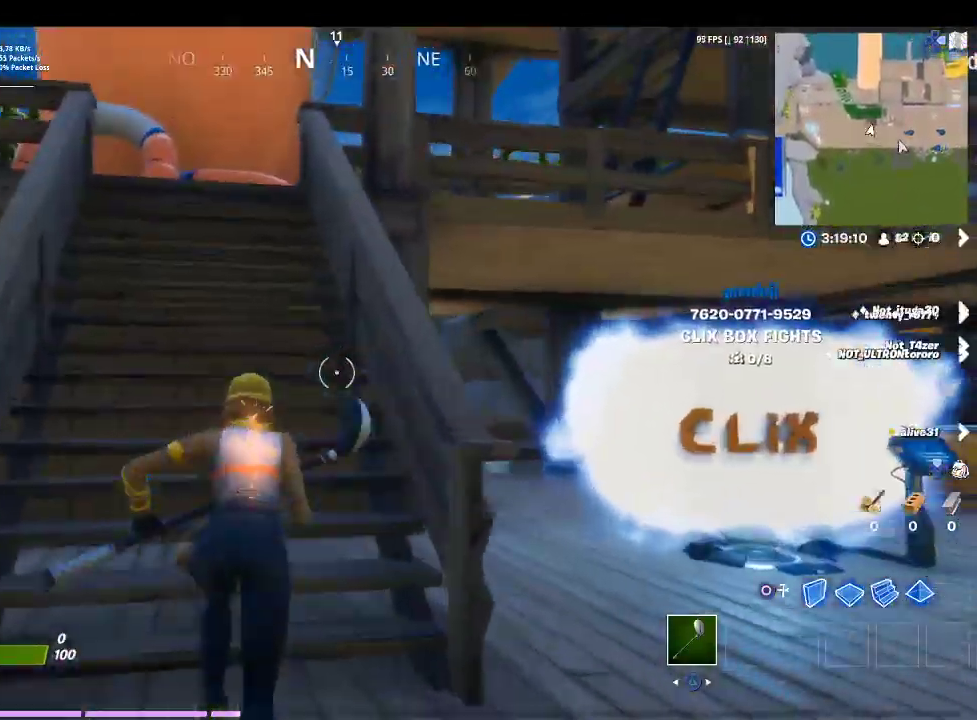
{"buttons": [], "left_stick": "up", "right_stick": "center", "events": [[233, "right_stick", "down-right"], [467, "right_stick", "center"]]}
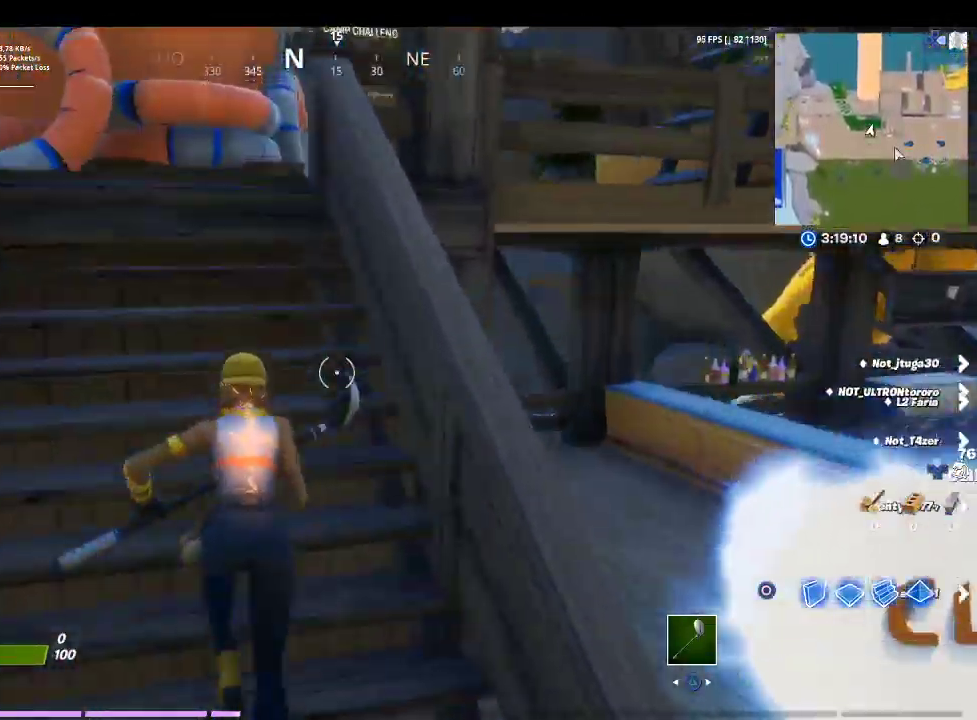
{"buttons": [], "left_stick": "up", "right_stick": "right", "events": [[400, "right_stick", "right"]]}
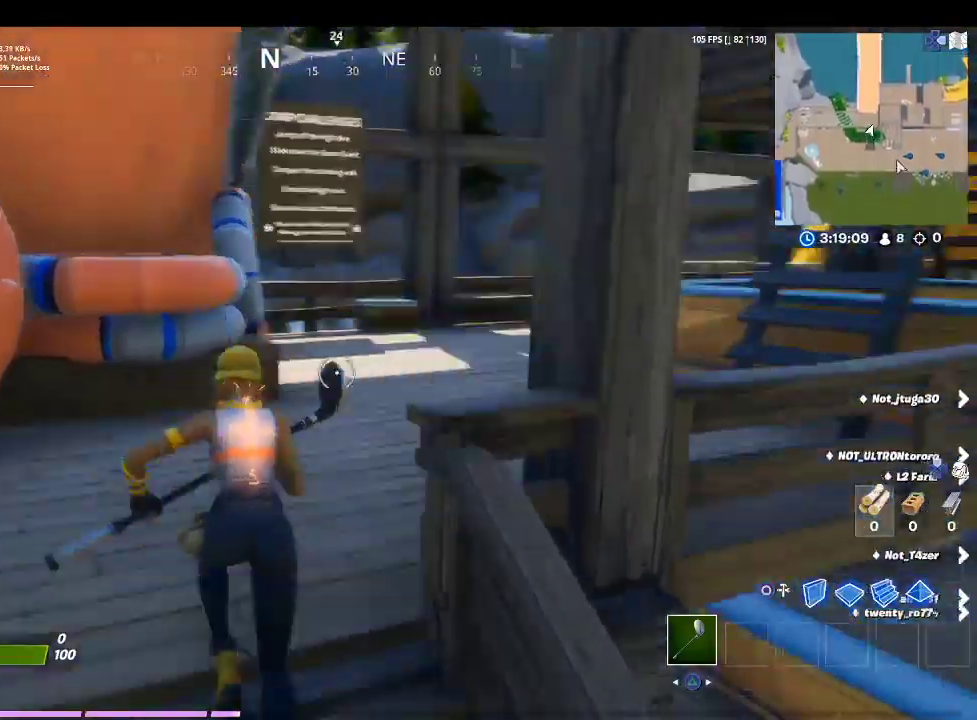
{"buttons": [], "left_stick": "up", "right_stick": "right", "events": [[200, "right_stick", "center"], [333, "right_stick", "right"]]}
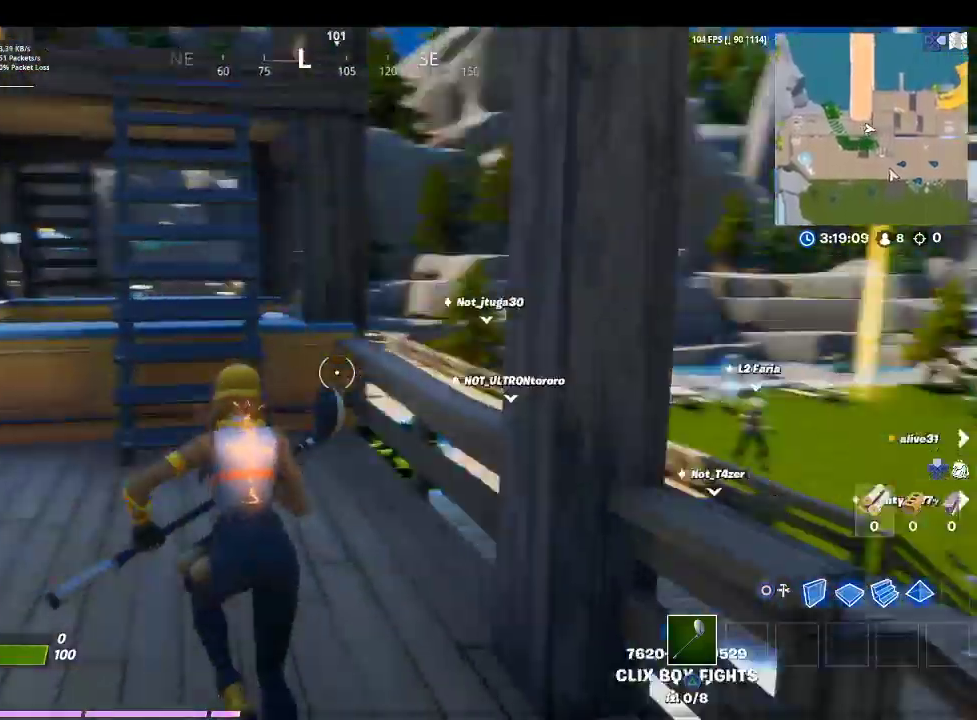
{"buttons": [], "left_stick": "up-left", "right_stick": "left", "events": [[100, "right_stick", "center"], [267, "left_stick", "center"], [333, "right_stick", "left"], [400, "left_stick", "up-left"]]}
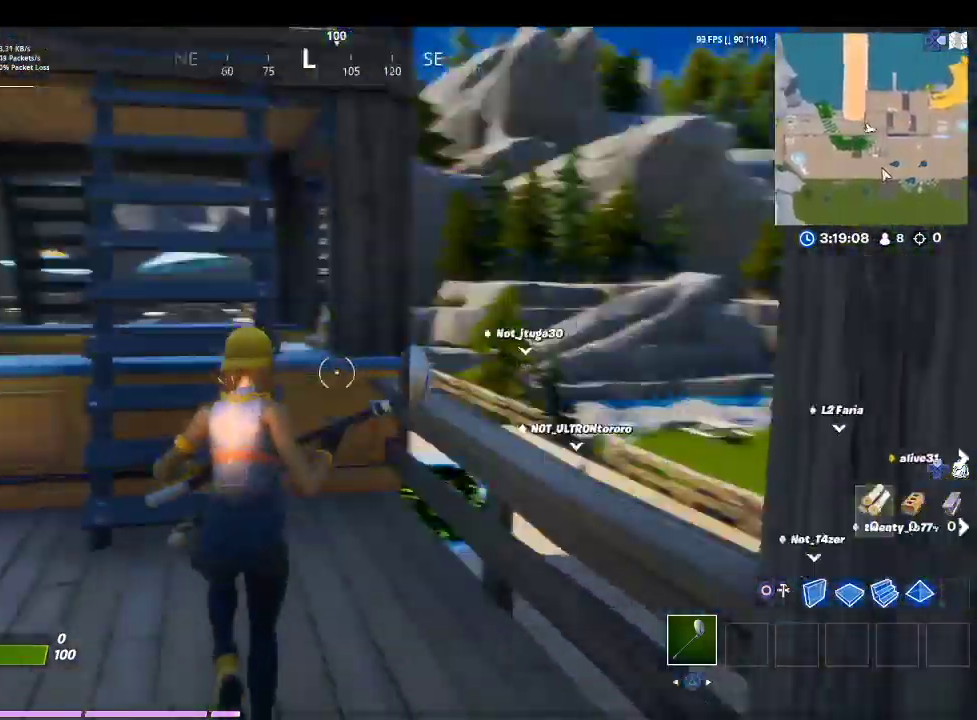
{"buttons": ["CROSS"], "left_stick": "up", "right_stick": "center", "events": [[100, "left_stick", "up"], [100, "right_stick", "center"], [267, "CROSS", "down"], [433, "CROSS", "up"], [500, "CROSS", "down"]]}
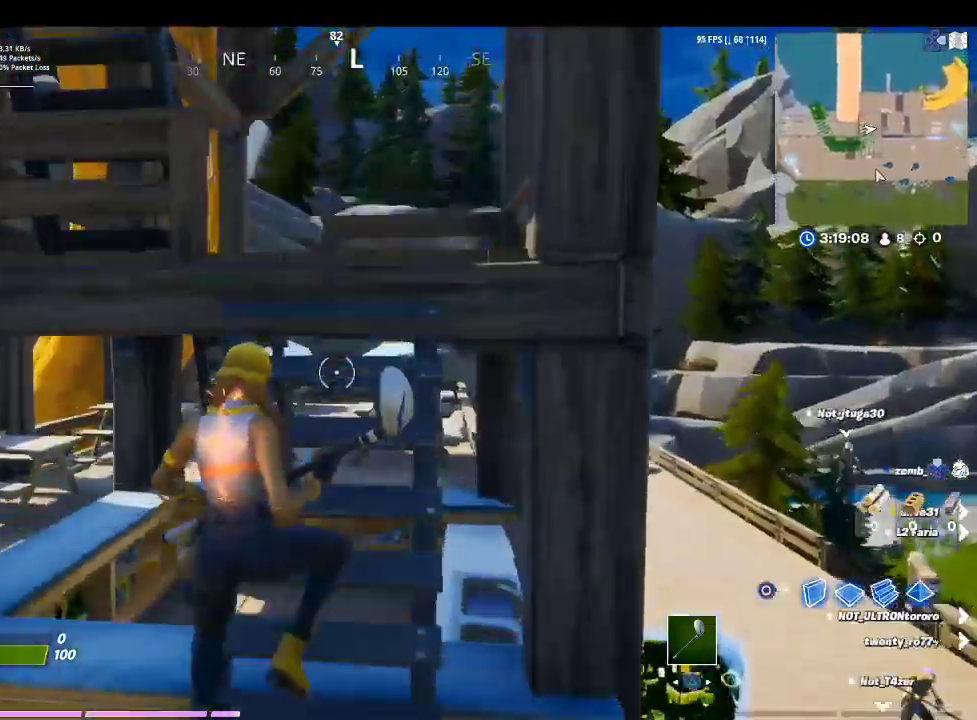
{"buttons": [], "left_stick": "up", "right_stick": "center", "events": [[500, "CROSS", "up"]]}
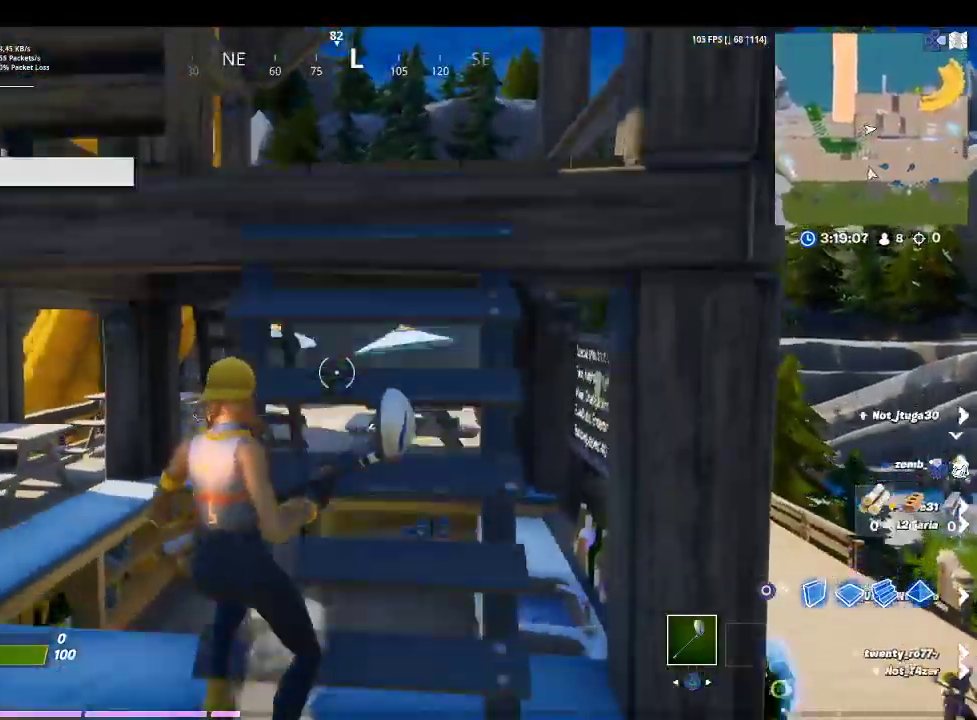
{"buttons": [], "left_stick": "up", "right_stick": "center", "events": [[100, "right_stick", "right"], [400, "right_stick", "center"]]}